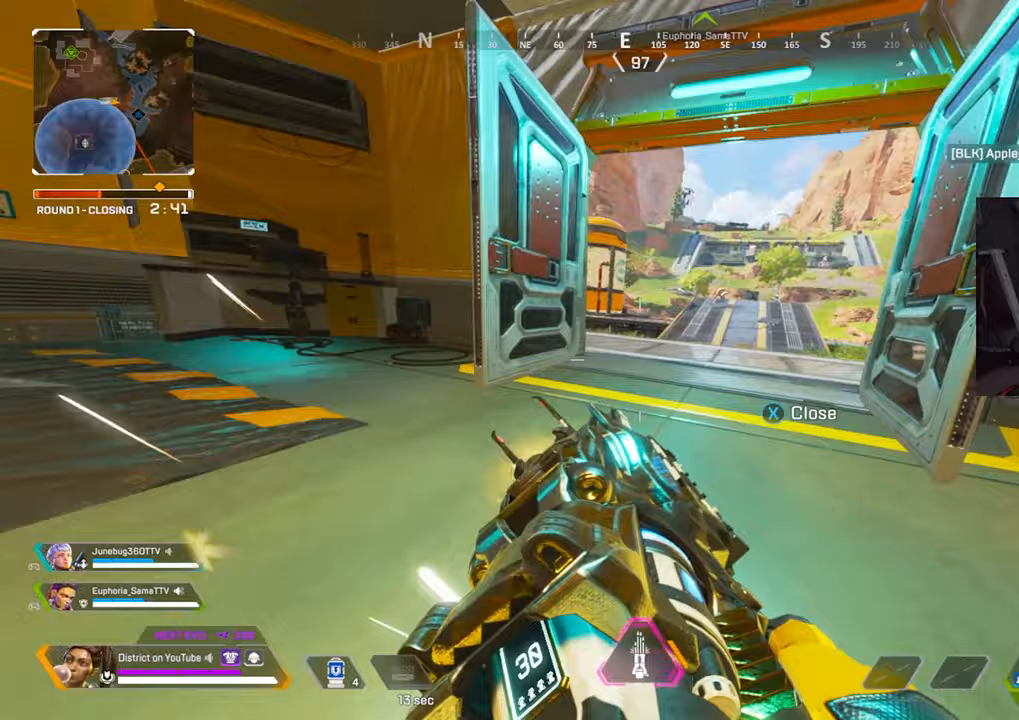
Gameplay with a controller (Xbox layout); each line is a JSON object with the inputs held at the frame after it. "events" lists button and stick changes between this image and that frame as [ms after this image, input, new state], when the widget could be followed in between.
{"buttons": [], "left_stick": "up-right", "right_stick": "center", "events": [[33, "Y", "up"], [217, "R3", "down"], [267, "left_stick", "up-right"], [333, "R3", "up"]]}
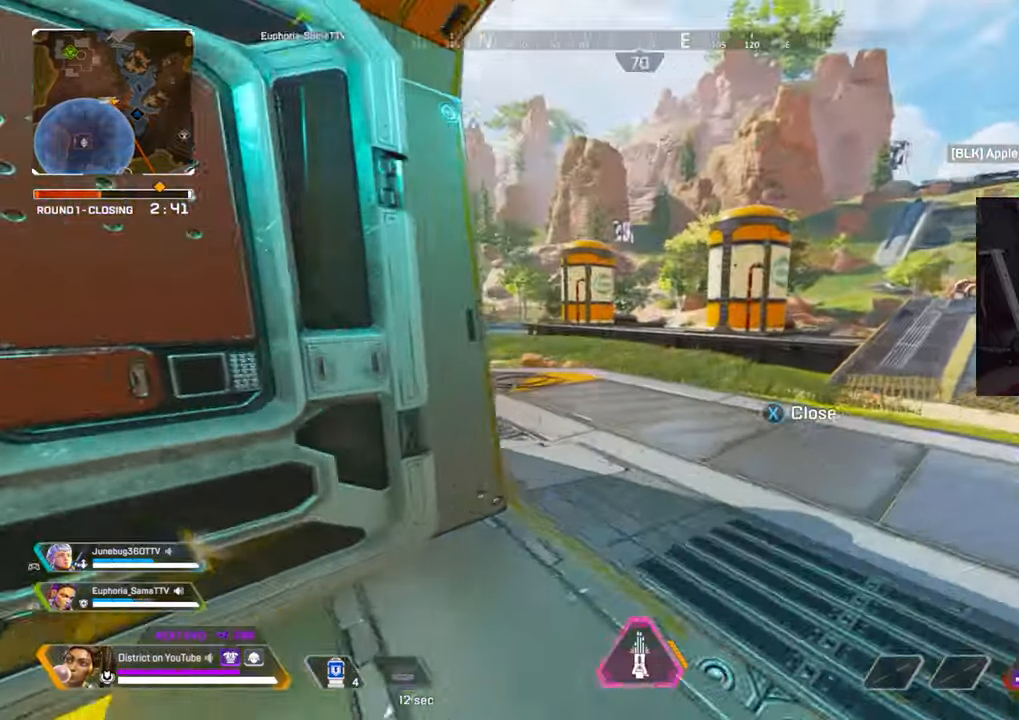
{"buttons": [], "left_stick": "up", "right_stick": "right", "events": [[100, "right_stick", "right"], [183, "left_stick", "up"]]}
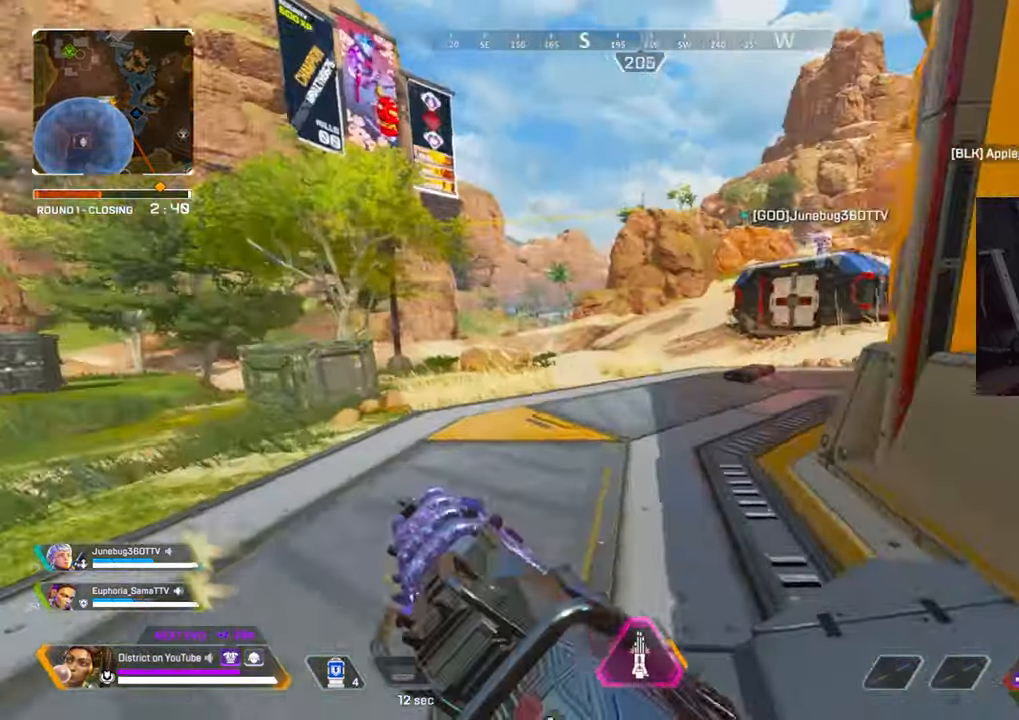
{"buttons": [], "left_stick": "up", "right_stick": "center", "events": [[267, "A", "down"], [300, "L3", "down"], [383, "A", "up"], [383, "L3", "up"], [400, "left_stick", "up-right"], [450, "right_stick", "center"], [500, "left_stick", "up"]]}
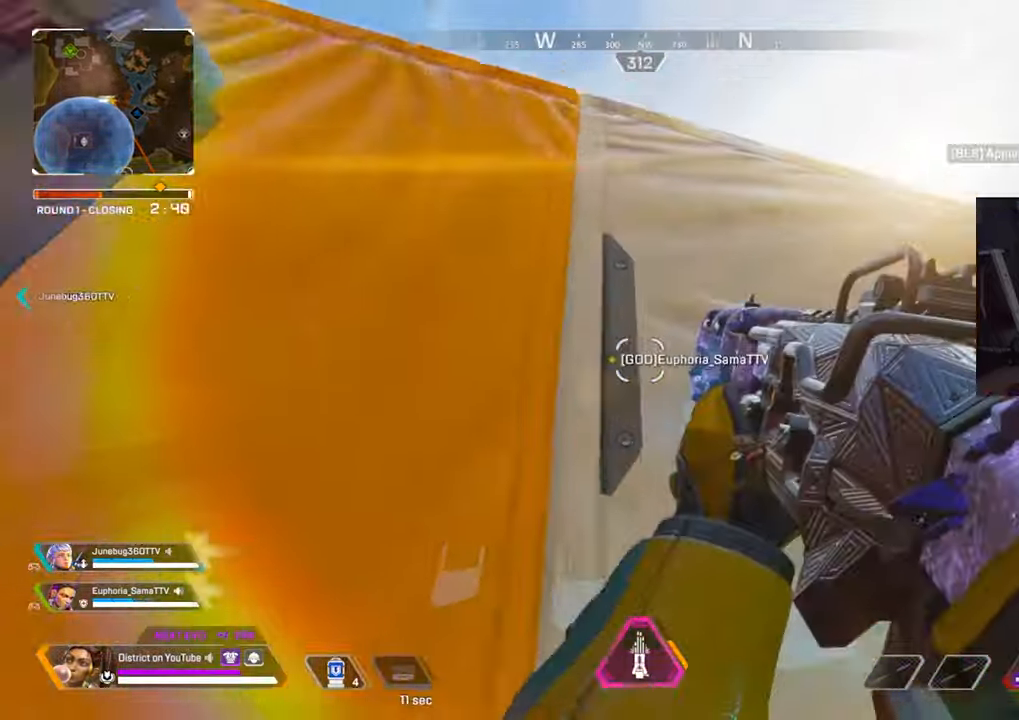
{"buttons": [], "left_stick": "up", "right_stick": "center", "events": []}
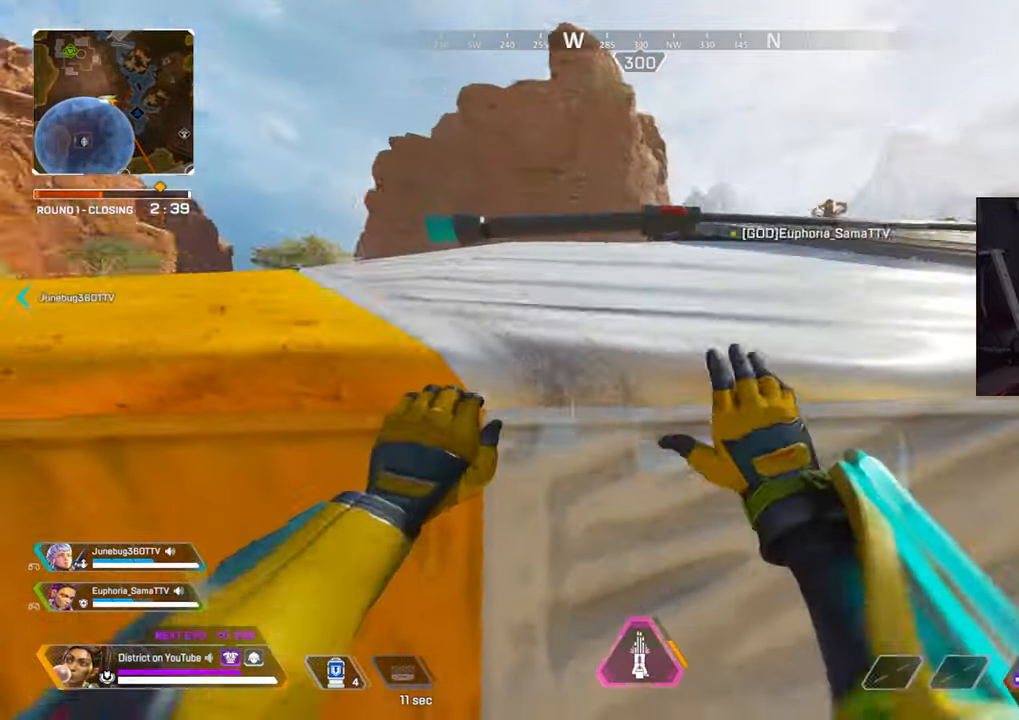
{"buttons": [], "left_stick": "up", "right_stick": "center", "events": [[250, "right_stick", "left"], [383, "right_stick", "center"]]}
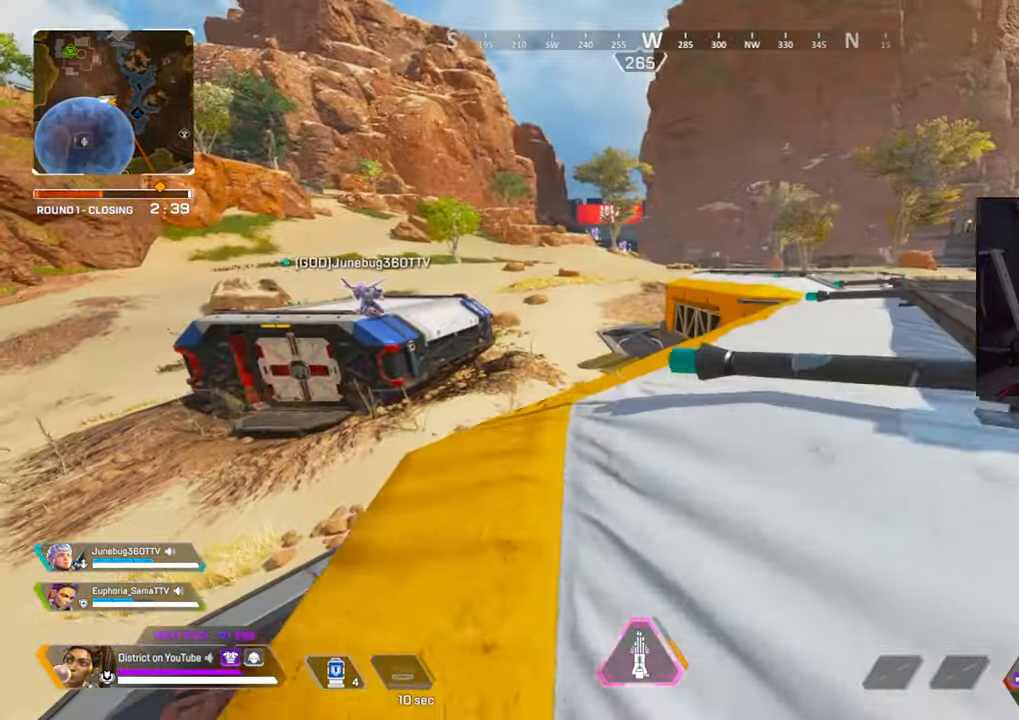
{"buttons": ["R3"], "left_stick": "up", "right_stick": "right", "events": [[250, "left_stick", "up-right"], [250, "right_stick", "right"], [417, "left_stick", "up"], [450, "R3", "down"]]}
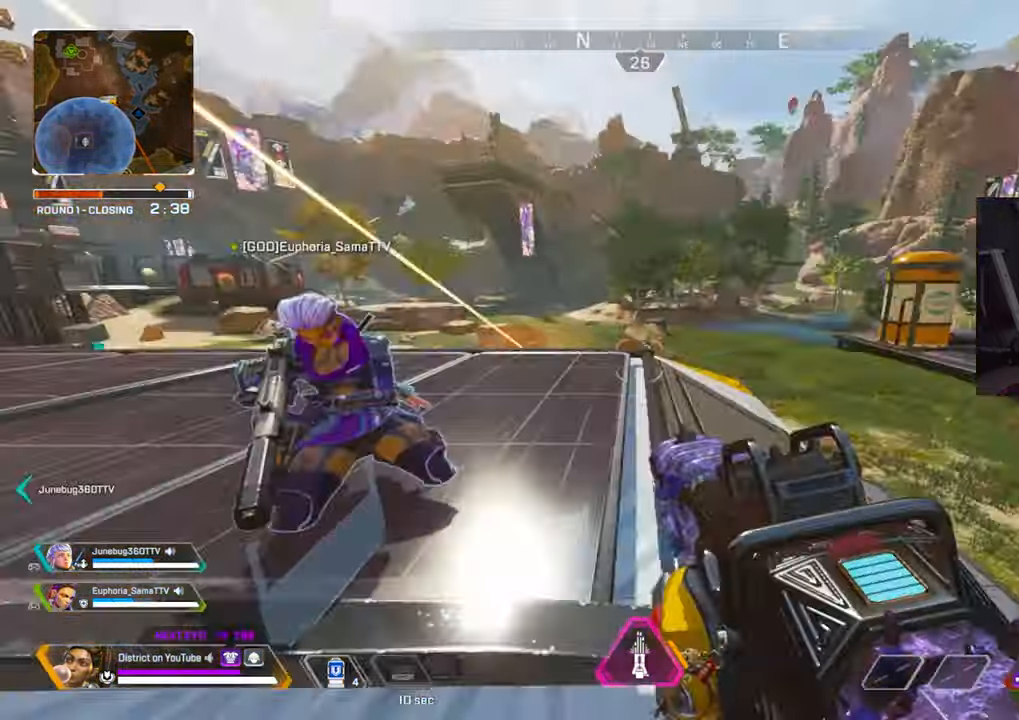
{"buttons": ["R3"], "left_stick": "up", "right_stick": "down-left", "events": [[50, "right_stick", "center"], [267, "R3", "up"], [467, "R3", "down"], [467, "right_stick", "down-left"]]}
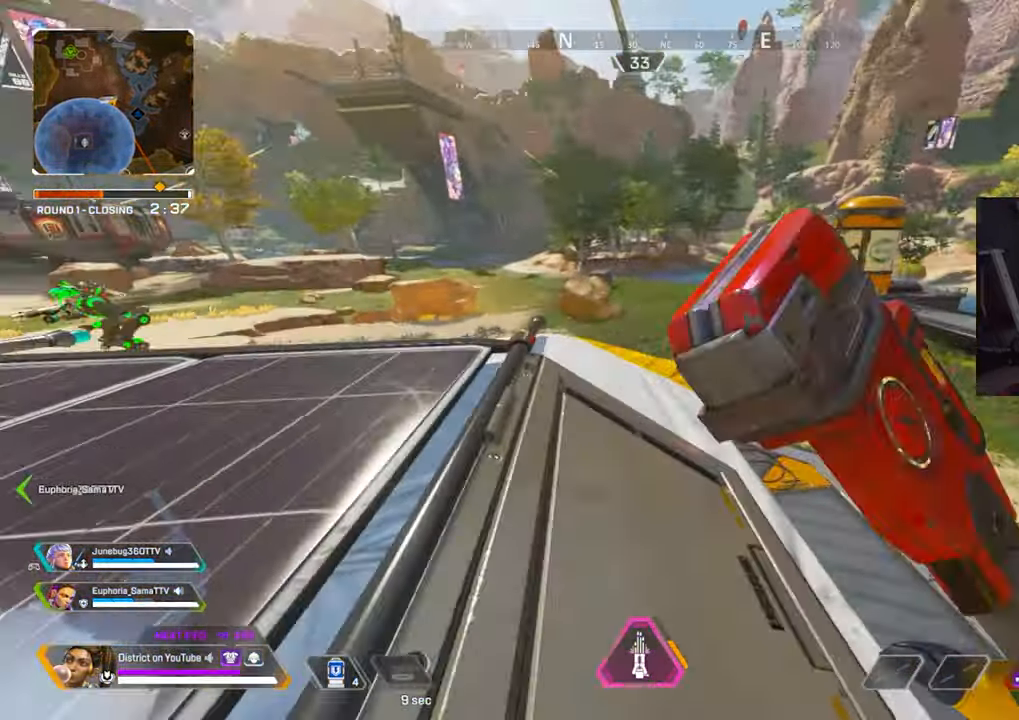
{"buttons": ["Y"], "left_stick": "left", "right_stick": "left", "events": [[67, "R3", "up"], [67, "Y", "down"], [67, "right_stick", "center"], [183, "right_stick", "left"], [283, "A", "down"], [283, "L3", "down"], [417, "A", "up"], [467, "L3", "up"], [500, "left_stick", "left"]]}
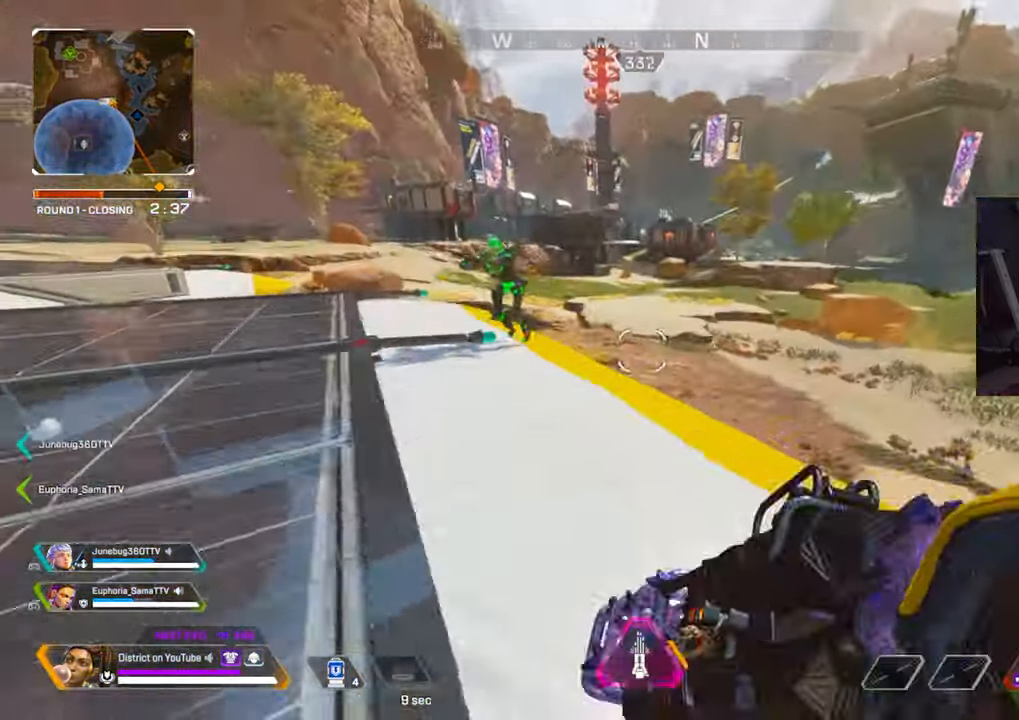
{"buttons": ["Y"], "left_stick": "left", "right_stick": "down-left", "events": [[267, "R2", "down"], [300, "left_stick", "up"], [350, "right_stick", "right"], [400, "R2", "up"], [433, "right_stick", "down-left"], [500, "left_stick", "left"]]}
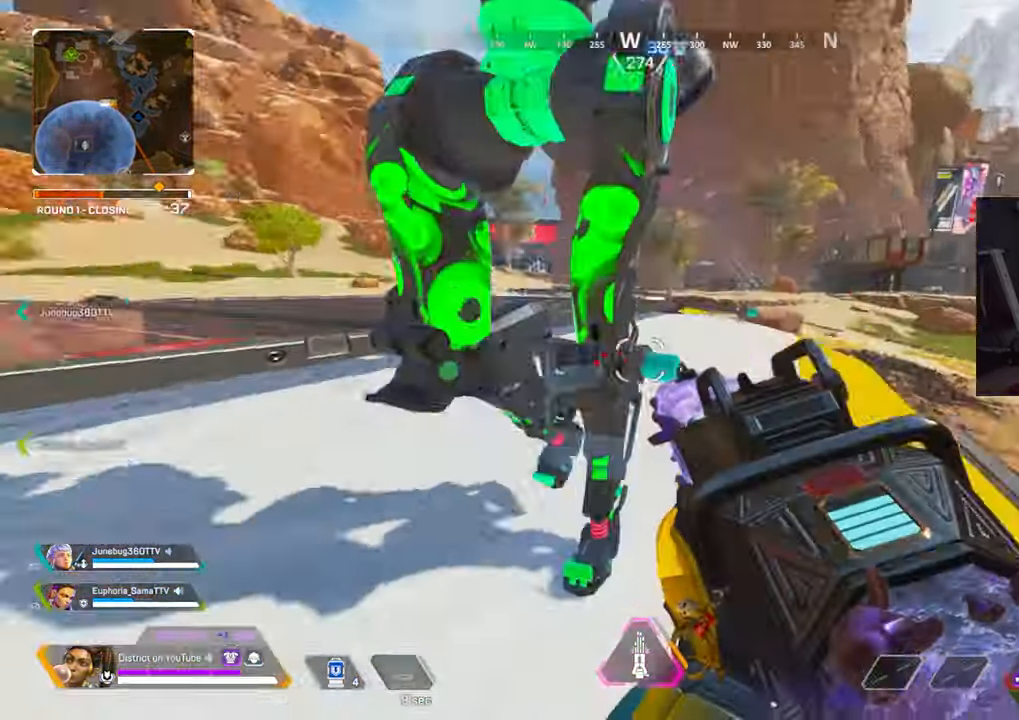
{"buttons": ["Y"], "left_stick": "down-right", "right_stick": "center", "events": [[50, "Y", "up"], [117, "right_stick", "right"], [183, "left_stick", "down-left"], [217, "right_stick", "center"], [233, "Y", "down"], [283, "right_stick", "right"], [433, "left_stick", "down-right"], [483, "right_stick", "center"]]}
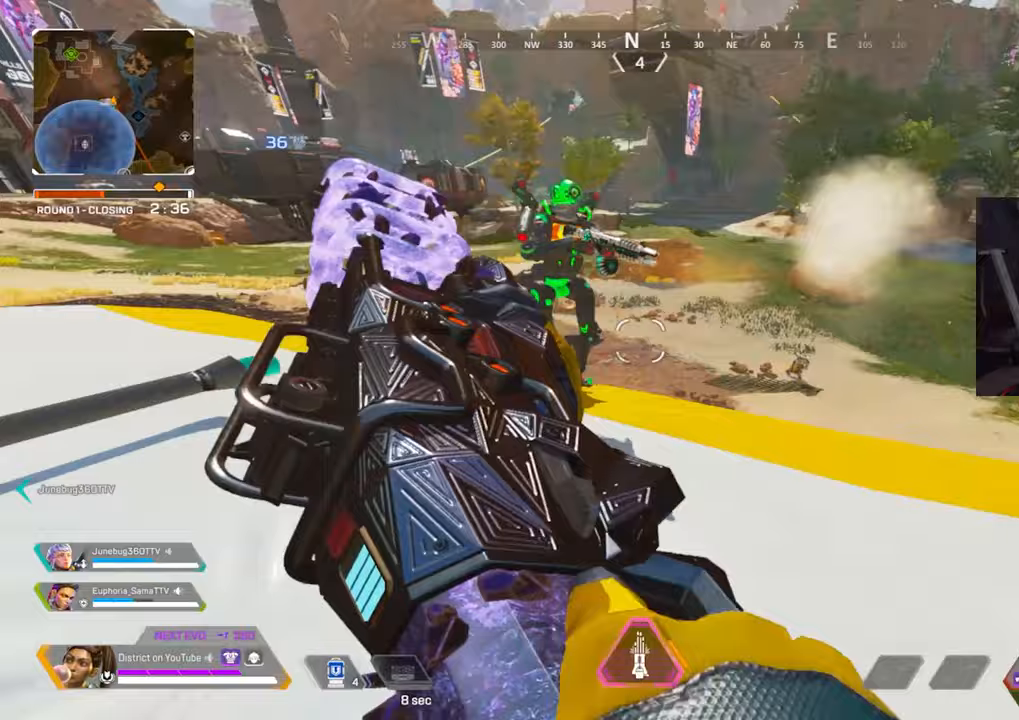
{"buttons": ["Y"], "left_stick": "down", "right_stick": "center", "events": [[17, "Y", "up"], [133, "right_stick", "left"], [350, "R2", "down"], [383, "right_stick", "center"], [400, "Y", "down"], [400, "left_stick", "down"], [467, "R2", "up"]]}
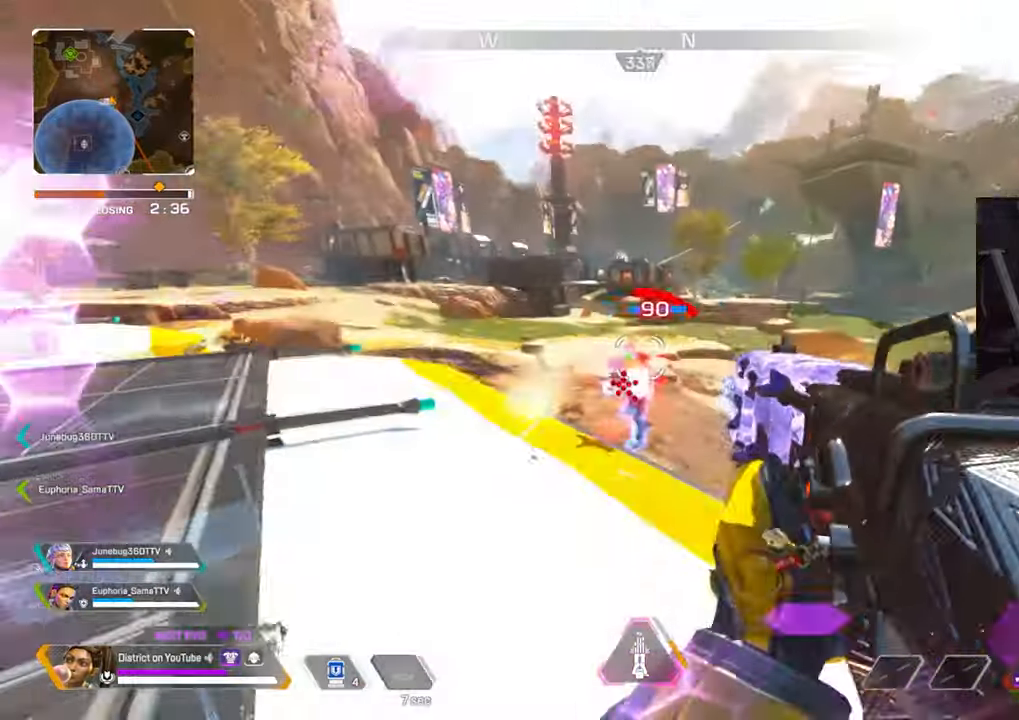
{"buttons": ["A", "L3"], "left_stick": "up-right", "right_stick": "center", "events": [[200, "Y", "up"], [283, "left_stick", "down-right"], [467, "A", "down"], [467, "L3", "down"], [467, "left_stick", "up-right"]]}
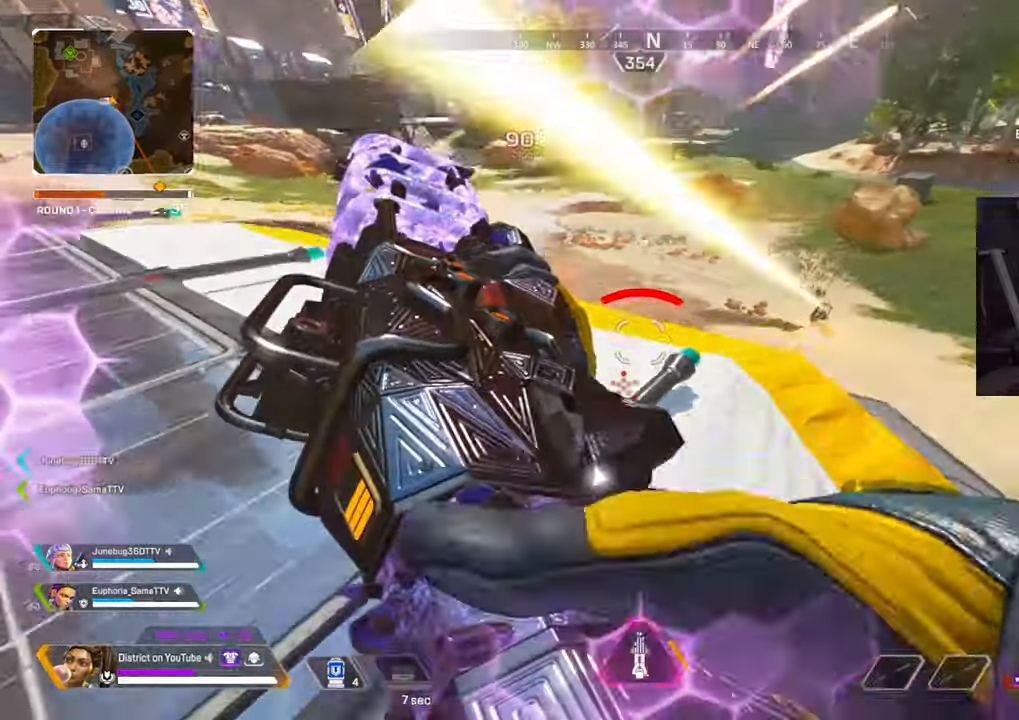
{"buttons": ["R2"], "left_stick": "down-left", "right_stick": "center", "events": [[100, "A", "up"], [100, "left_stick", "up-left"], [150, "left_stick", "left"], [183, "L3", "up"], [383, "left_stick", "down-left"], [467, "R2", "down"]]}
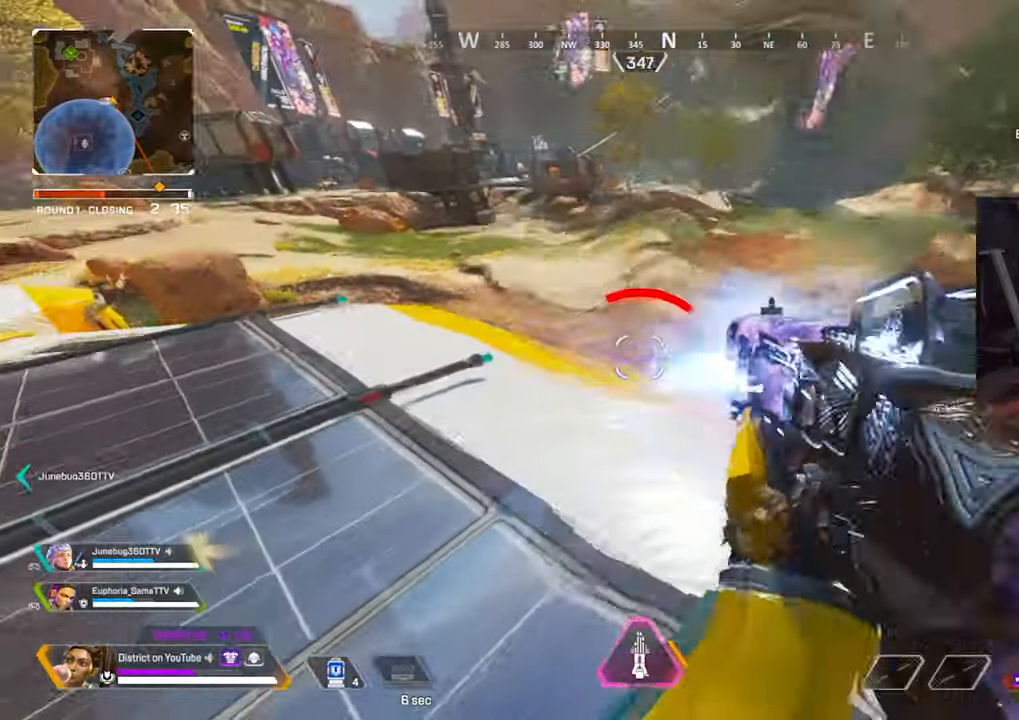
{"buttons": [], "left_stick": "right", "right_stick": "center", "events": [[17, "R3", "down"], [67, "right_stick", "right"], [83, "R2", "up"], [117, "R3", "up"], [133, "Y", "down"], [133, "left_stick", "down"], [167, "right_stick", "center"], [417, "left_stick", "right"], [500, "Y", "up"]]}
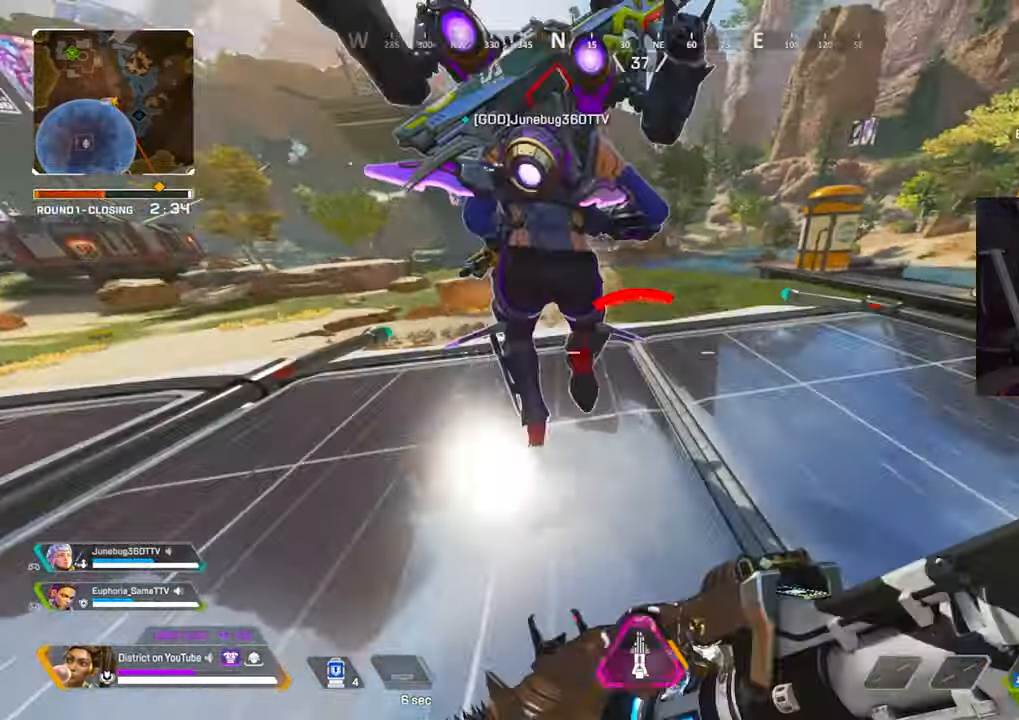
{"buttons": ["A"], "left_stick": "left", "right_stick": "center", "events": [[67, "left_stick", "up-left"], [417, "A", "down"], [483, "left_stick", "left"]]}
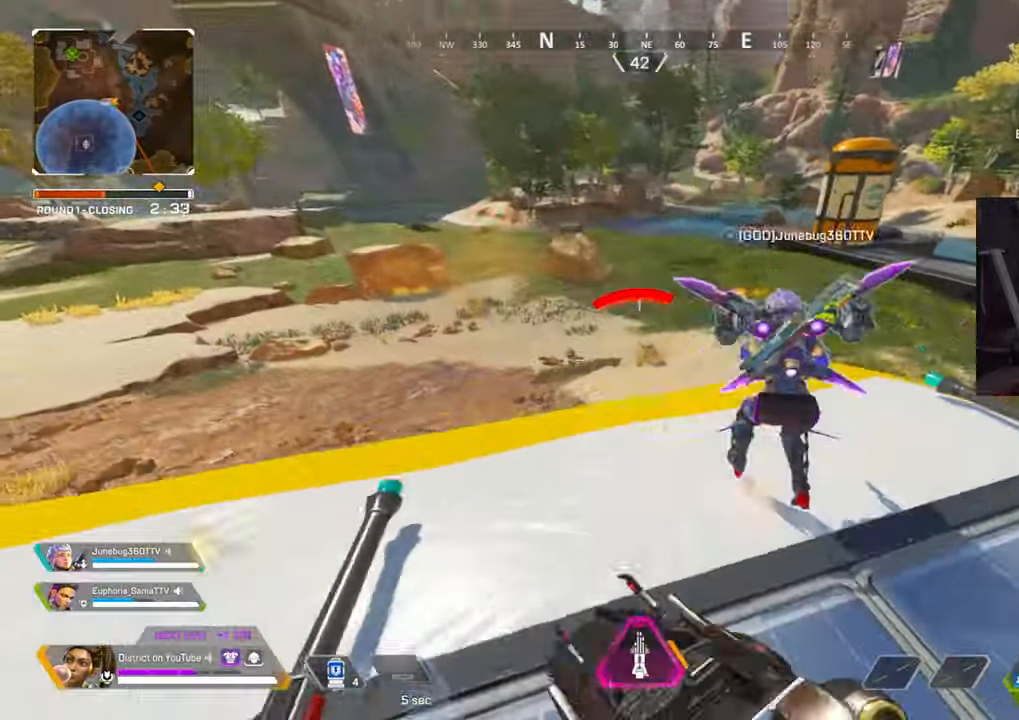
{"buttons": ["L2", "R2"], "left_stick": "down-left", "right_stick": "down-left", "events": [[17, "A", "up"], [150, "L2", "down"], [267, "left_stick", "down-left"], [333, "R2", "down"], [367, "right_stick", "down-right"], [467, "right_stick", "down-left"]]}
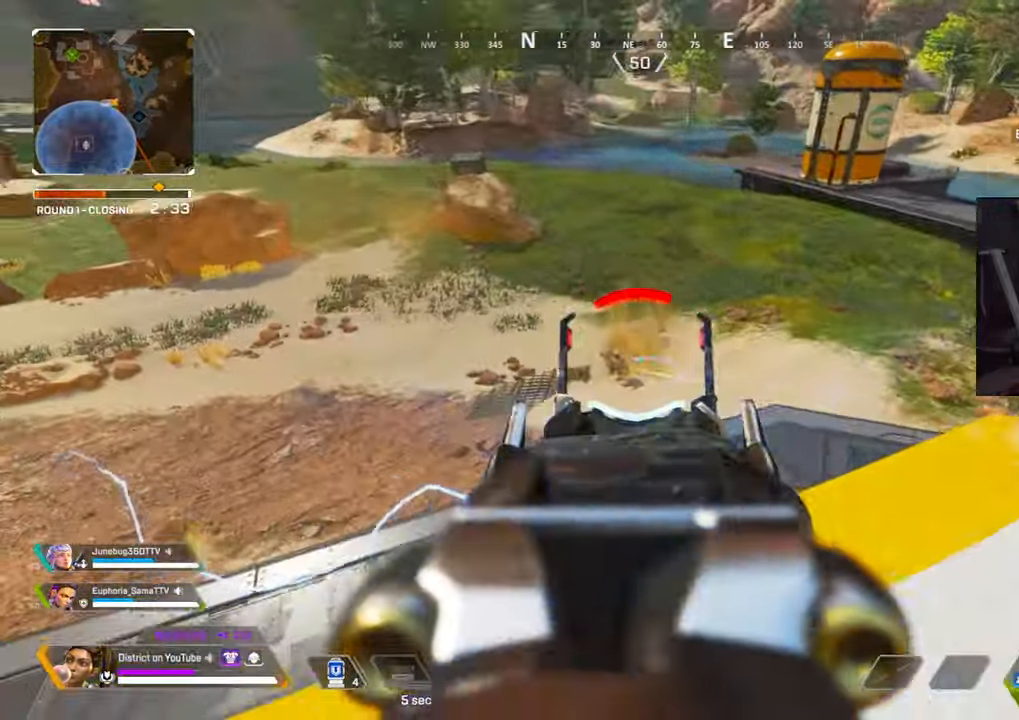
{"buttons": ["L2", "R2"], "left_stick": "left", "right_stick": "right", "events": [[83, "right_stick", "center"], [467, "left_stick", "left"], [483, "right_stick", "right"]]}
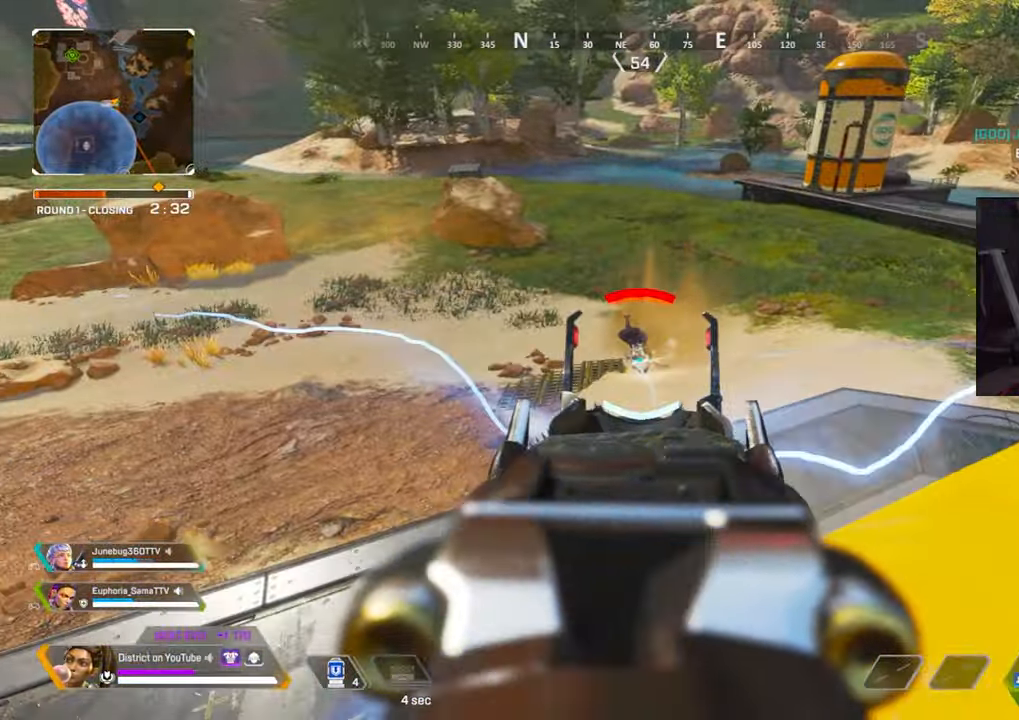
{"buttons": [], "left_stick": "left", "right_stick": "up-right", "events": [[33, "right_stick", "center"], [117, "L2", "up"], [133, "R2", "up"], [133, "right_stick", "down"], [167, "left_stick", "up-left"], [283, "left_stick", "left"], [367, "right_stick", "right"], [500, "right_stick", "up-right"]]}
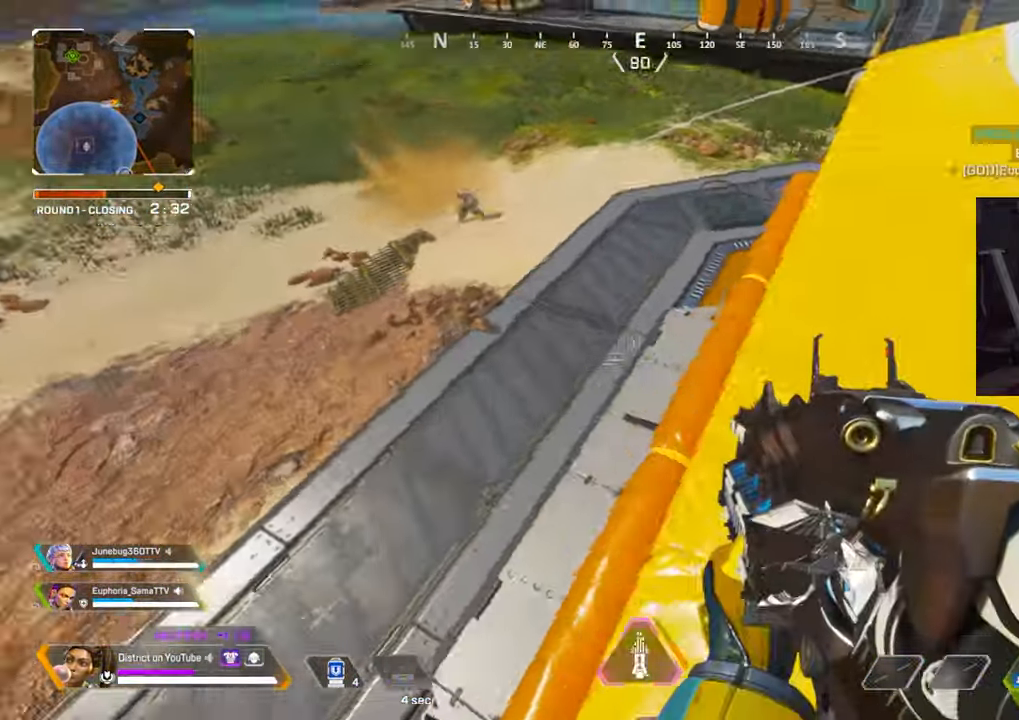
{"buttons": [], "left_stick": "up", "right_stick": "center", "events": [[133, "left_stick", "center"], [133, "right_stick", "center"], [183, "left_stick", "right"], [467, "left_stick", "up"]]}
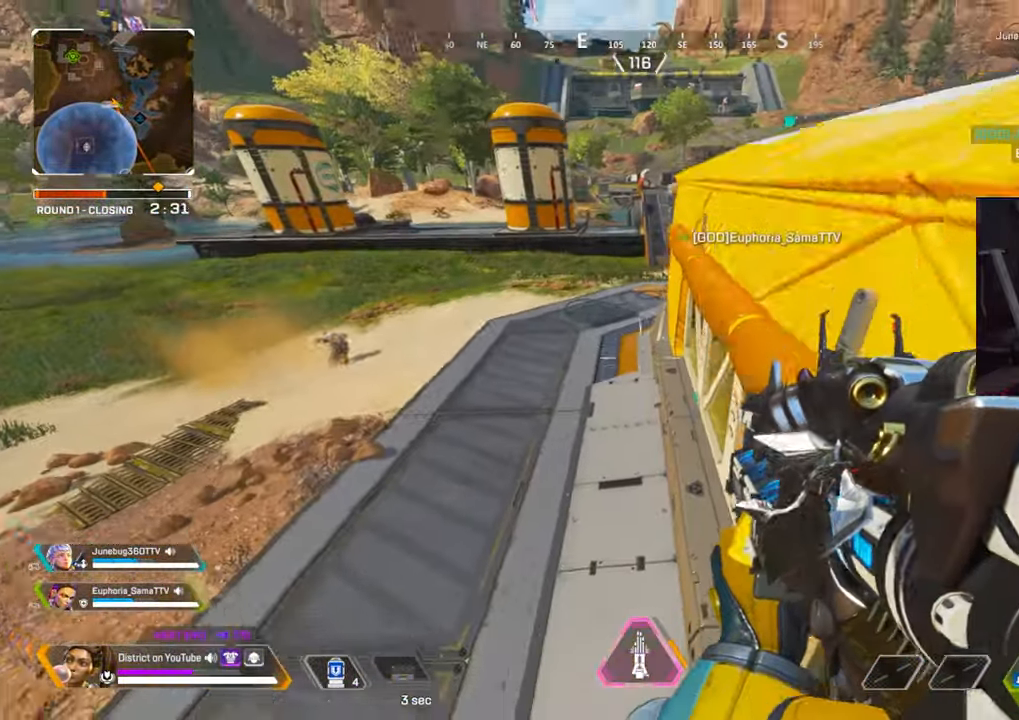
{"buttons": [], "left_stick": "up-left", "right_stick": "center", "events": [[17, "left_stick", "up-left"], [67, "R3", "down"], [67, "right_stick", "up"], [200, "right_stick", "center"], [333, "R3", "up"]]}
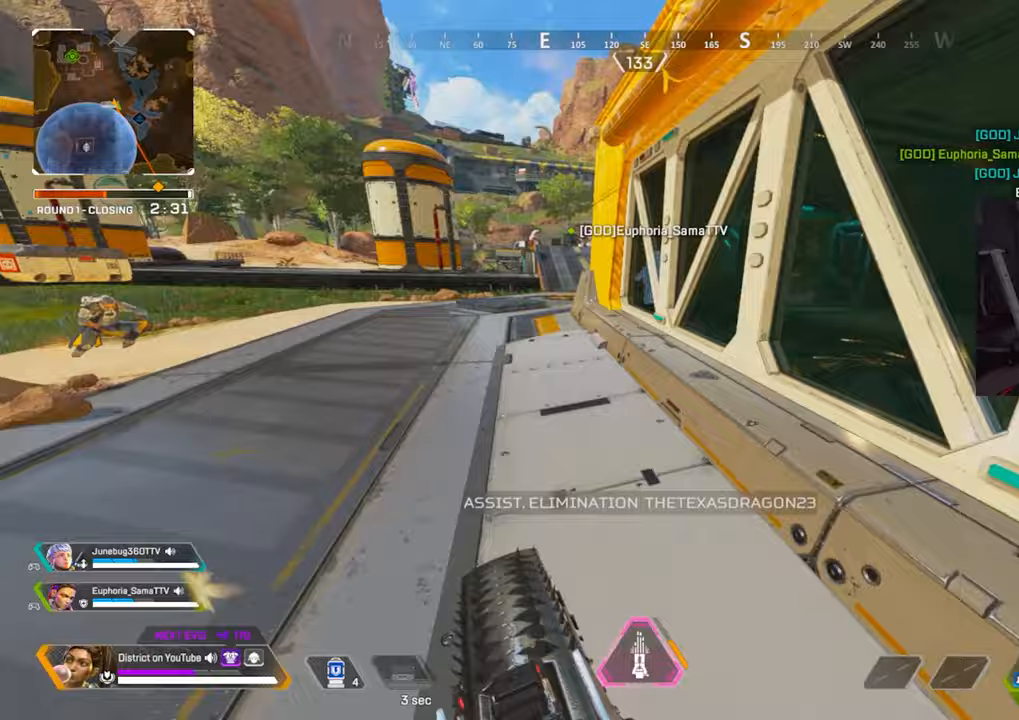
{"buttons": ["A", "Y"], "left_stick": "up", "right_stick": "left", "events": [[133, "R3", "down"], [183, "right_stick", "left"], [267, "R3", "up"], [267, "Y", "down"], [300, "right_stick", "center"], [400, "left_stick", "up"], [450, "right_stick", "left"], [500, "A", "down"]]}
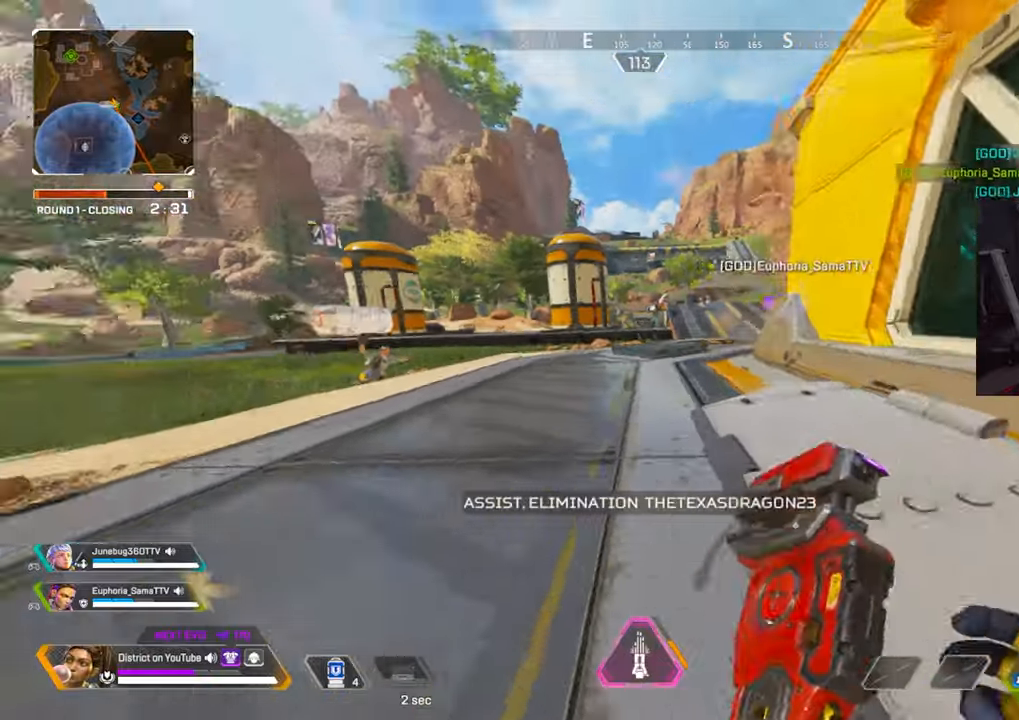
{"buttons": ["X"], "left_stick": "left", "right_stick": "center", "events": [[17, "L3", "down"], [133, "A", "up"], [133, "right_stick", "center"], [200, "L3", "up"], [267, "X", "down"], [267, "Y", "up"], [300, "left_stick", "left"]]}
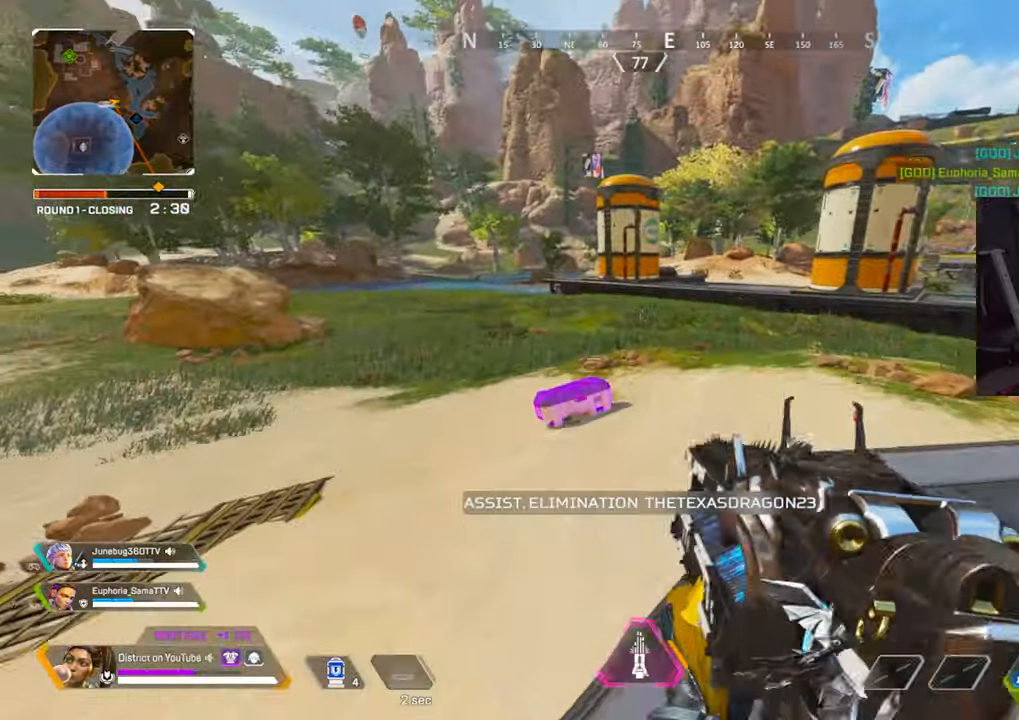
{"buttons": ["X"], "left_stick": "up", "right_stick": "center", "events": [[50, "left_stick", "up"], [100, "X", "up"], [200, "X", "down"]]}
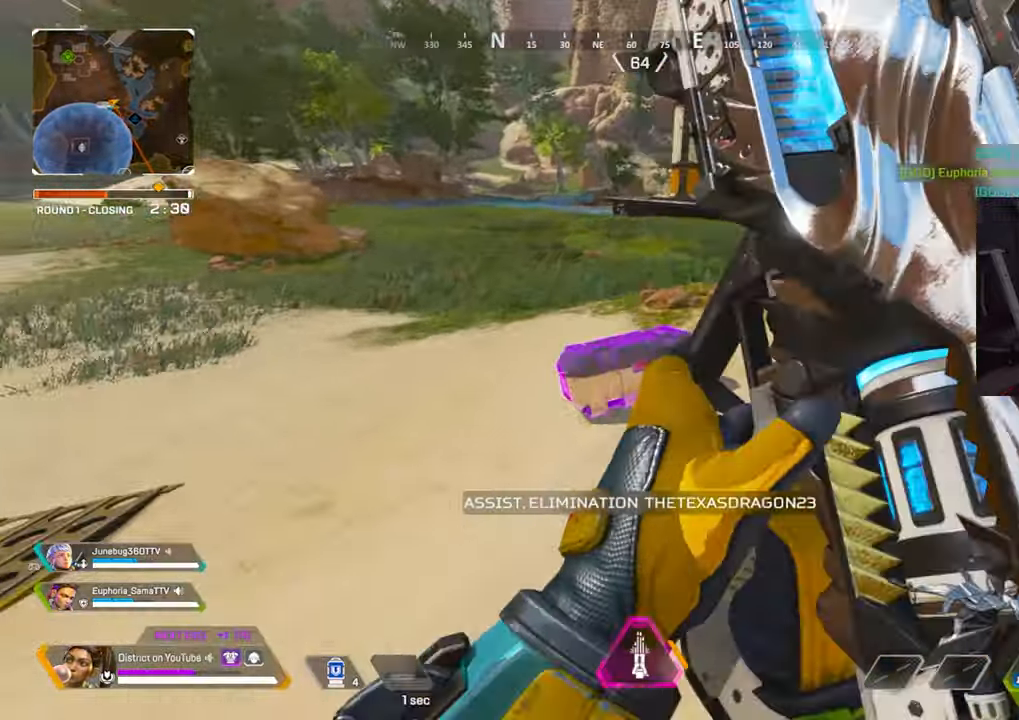
{"buttons": [], "left_stick": "up", "right_stick": "center", "events": [[83, "right_stick", "right"], [133, "X", "up"], [217, "A", "down"], [283, "L3", "down"], [433, "right_stick", "center"], [450, "A", "up"], [483, "L3", "up"]]}
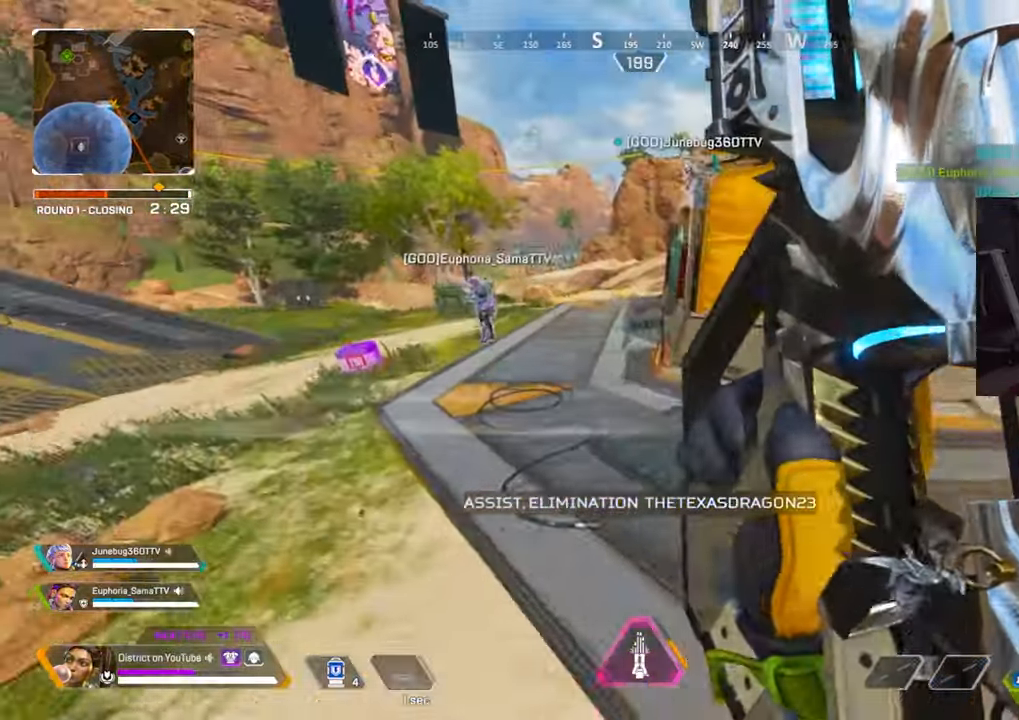
{"buttons": [], "left_stick": "up", "right_stick": "center", "events": []}
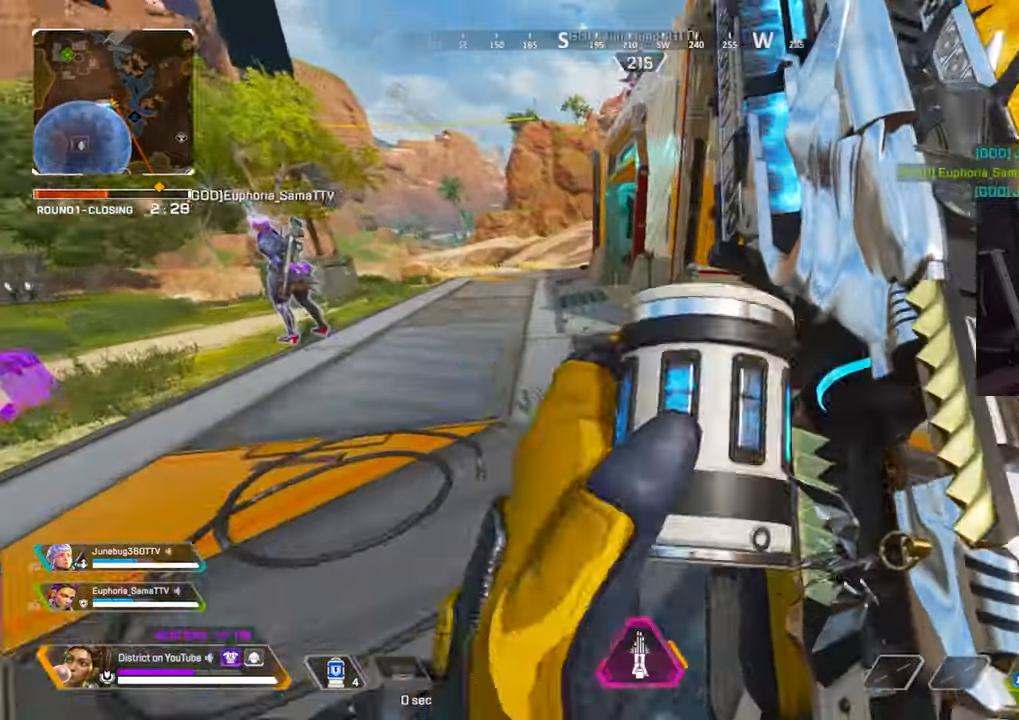
{"buttons": ["Y"], "left_stick": "up", "right_stick": "center", "events": [[217, "right_stick", "down-left"], [250, "Y", "down"], [317, "right_stick", "center"]]}
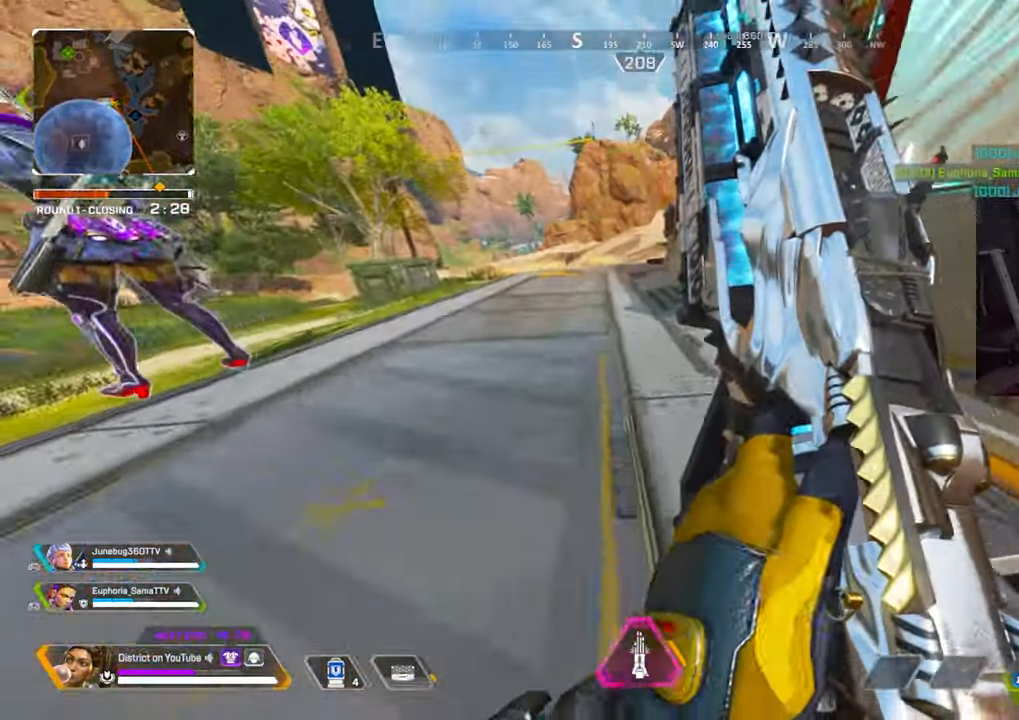
{"buttons": ["Y"], "left_stick": "center", "right_stick": "center", "events": [[417, "left_stick", "center"]]}
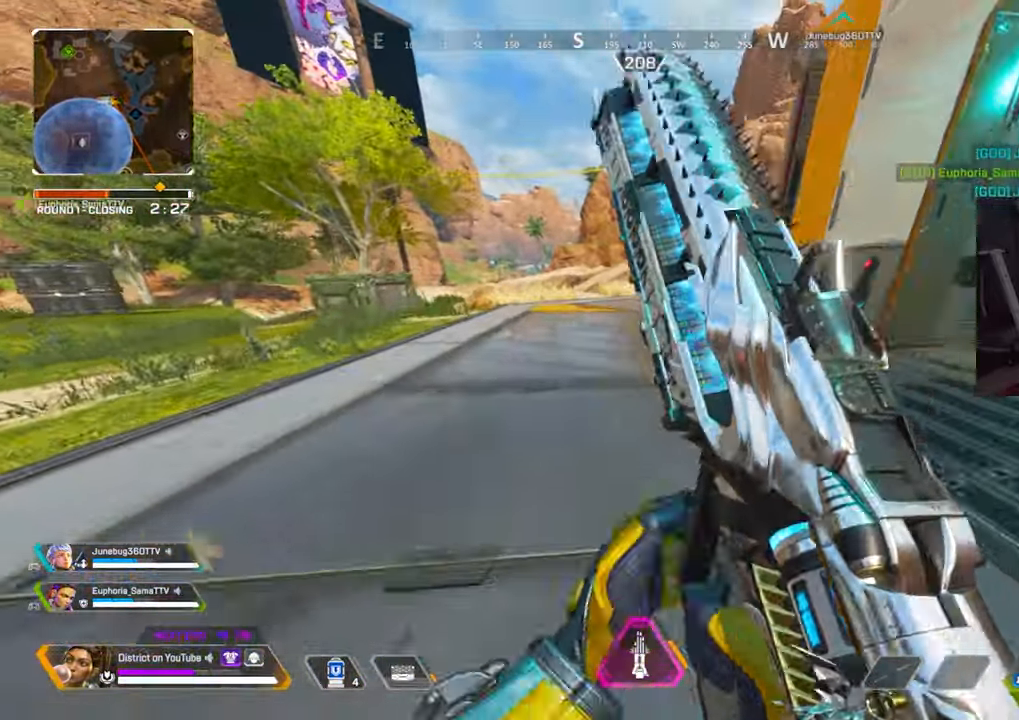
{"buttons": ["Y", "DPAD_UP"], "left_stick": "center", "right_stick": "center", "events": [[200, "DPAD_UP", "down"], [350, "right_stick", "down-right"], [417, "DPAD_UP", "up"], [433, "right_stick", "center"], [500, "DPAD_UP", "down"]]}
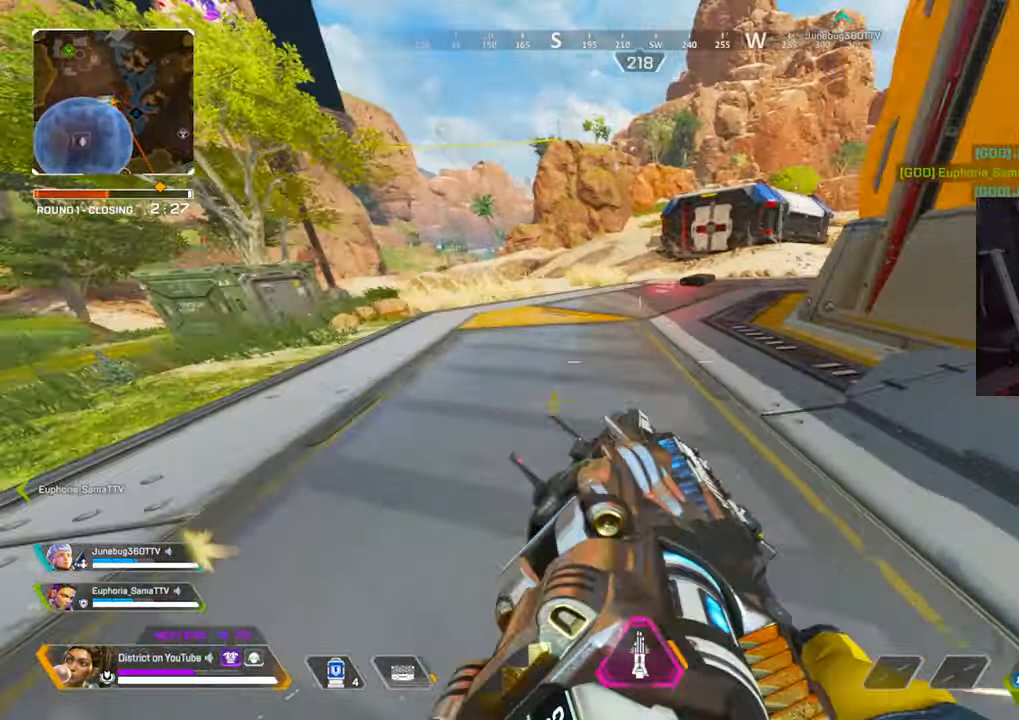
{"buttons": ["A", "Y"], "left_stick": "up", "right_stick": "center", "events": [[67, "DPAD_UP", "up"], [167, "right_stick", "right"], [183, "A", "down"], [217, "L3", "down"], [217, "left_stick", "up"], [467, "right_stick", "center"], [500, "L3", "up"]]}
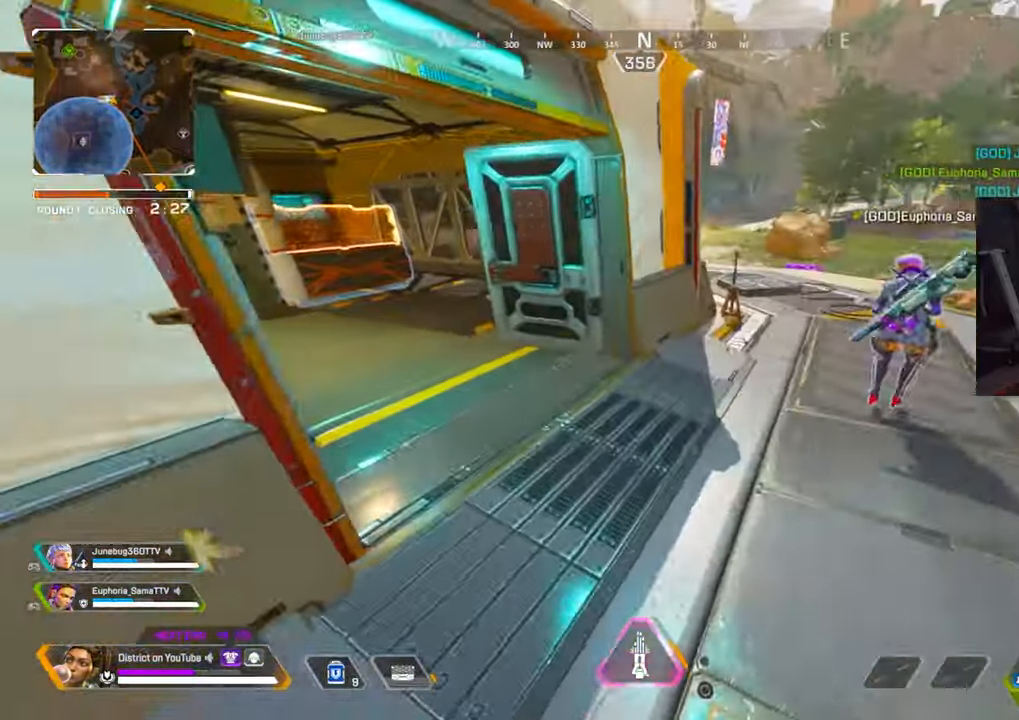
{"buttons": [], "left_stick": "up-right", "right_stick": "center", "events": [[33, "A", "up"], [50, "left_stick", "right"], [67, "Y", "up"], [300, "left_stick", "up-right"], [300, "right_stick", "up-left"], [400, "right_stick", "center"]]}